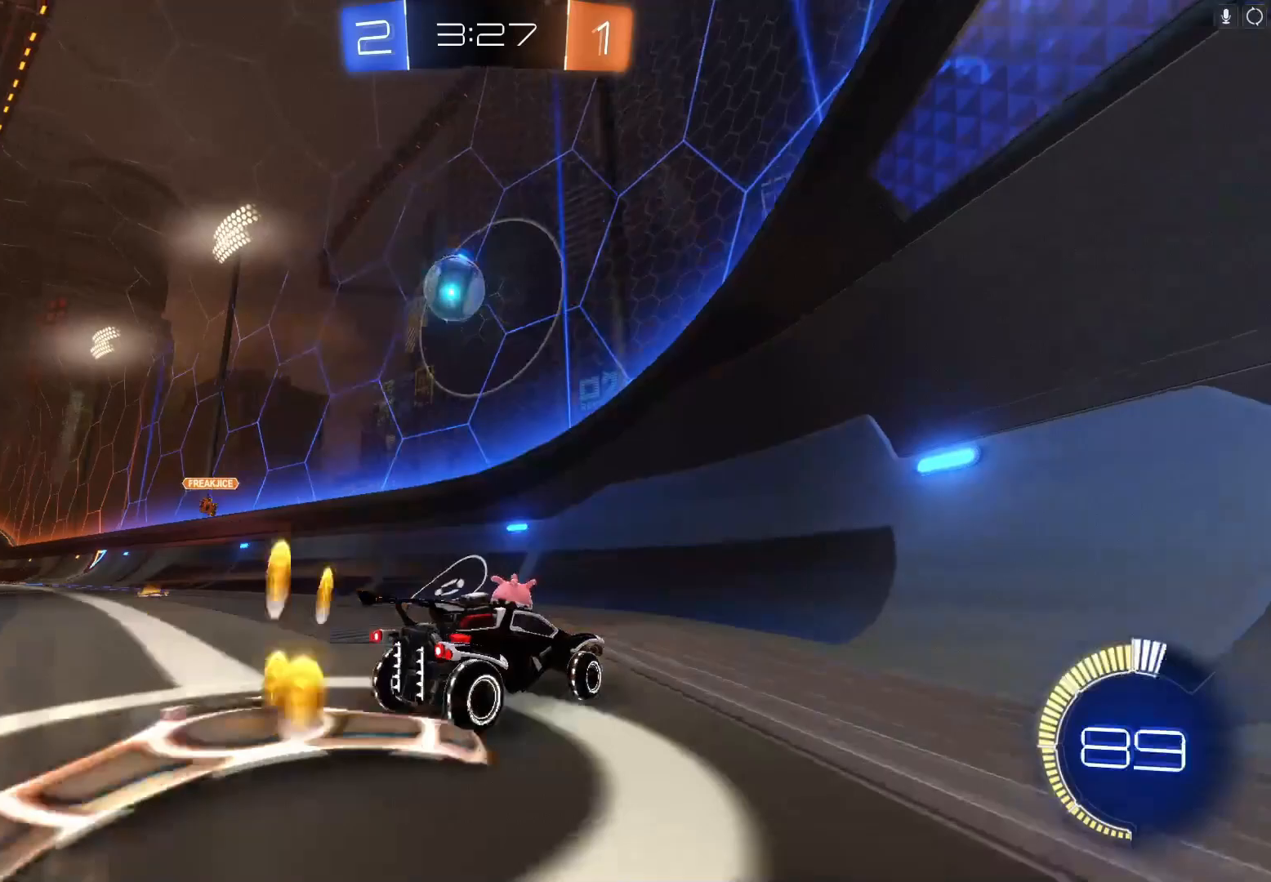
Gameplay with a controller (Xbox layout); each line is a JSON object with the inputs held at the frame after it. "events" lists button and stick changes between this image and that frame as [ms after this image, input, new state], when the widget could be followed in between. Not read: right_stick.
{"buttons": ["B", "R2"], "left_stick": "left", "events": [[267, "B", "down"], [267, "left_stick", "center"], [500, "left_stick", "left"]]}
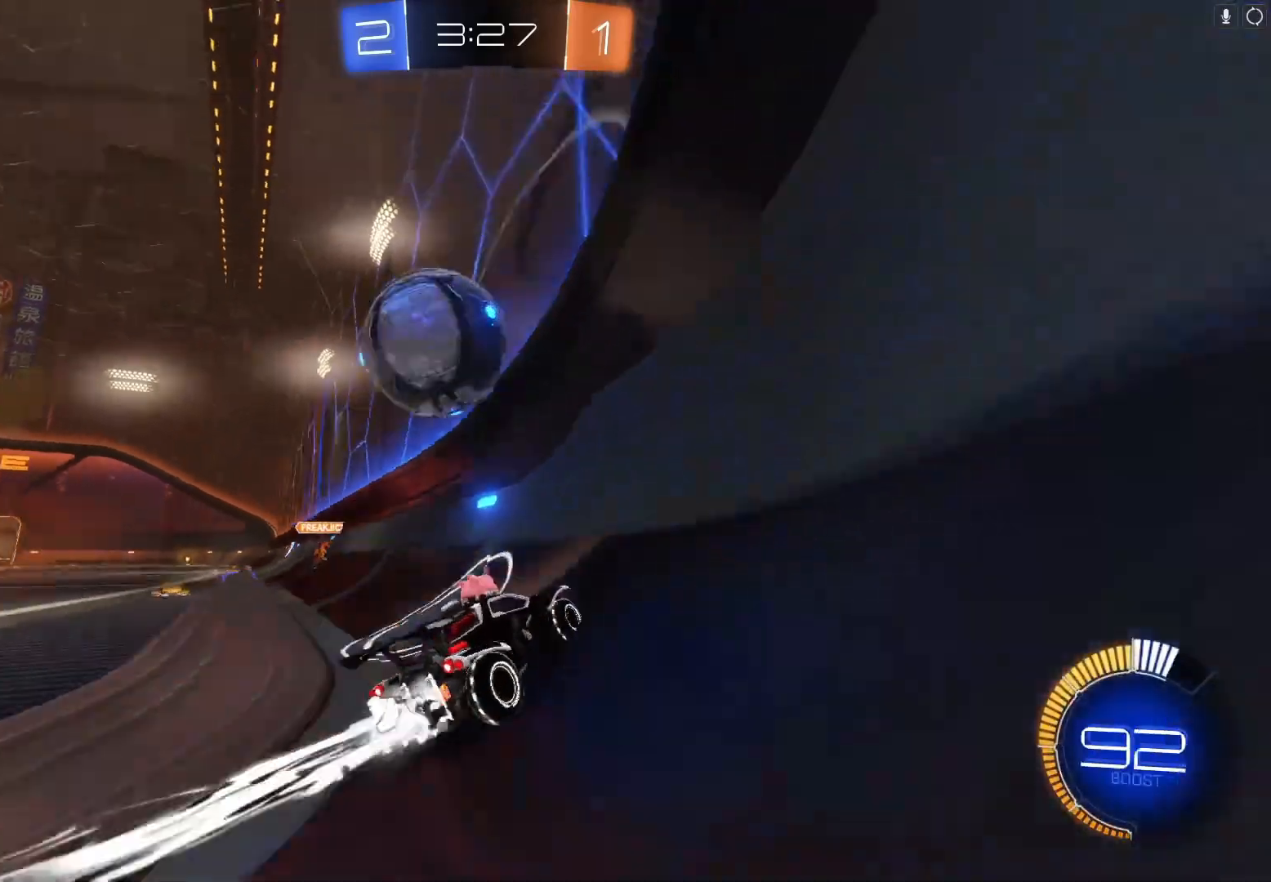
{"buttons": ["B", "R2"], "left_stick": "left", "events": []}
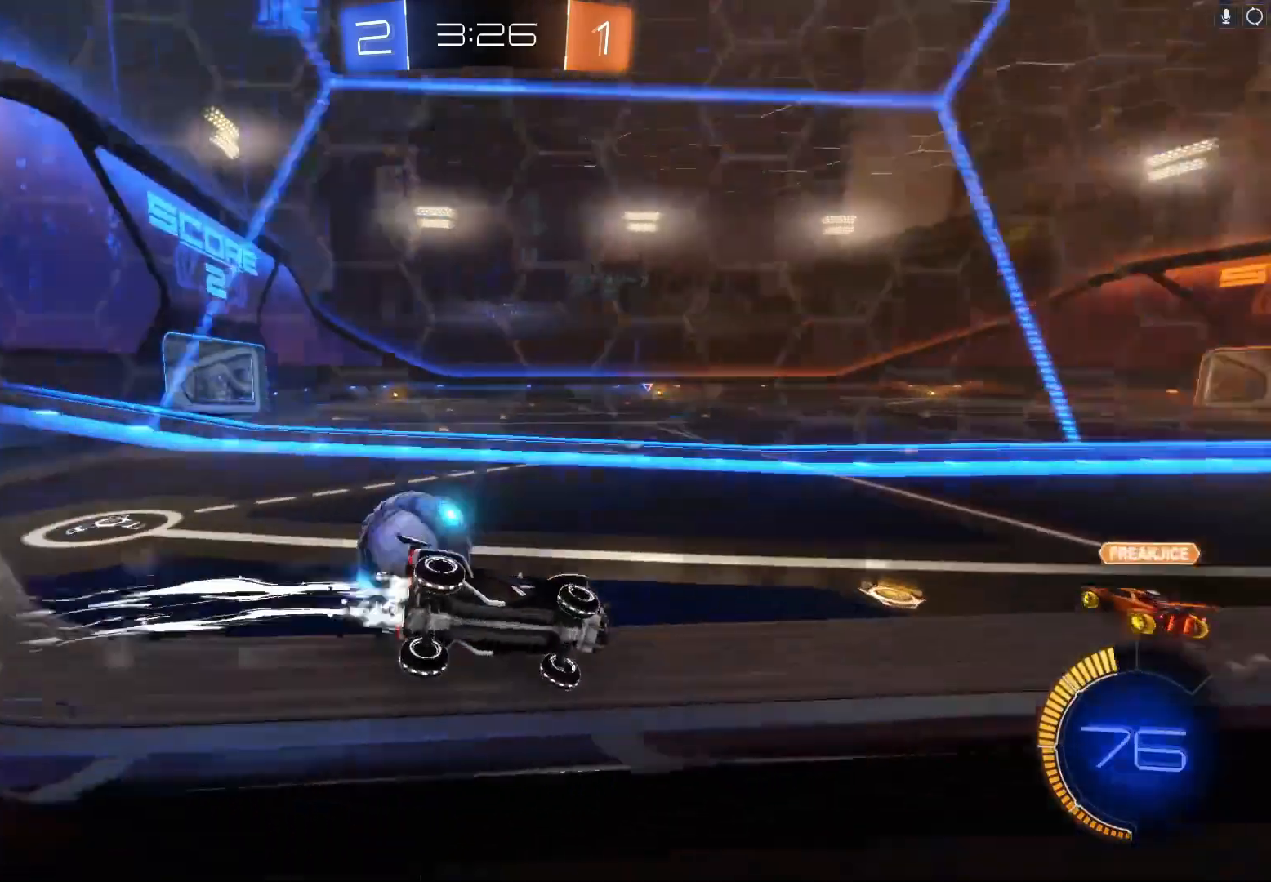
{"buttons": ["B", "R2"], "left_stick": "left", "events": []}
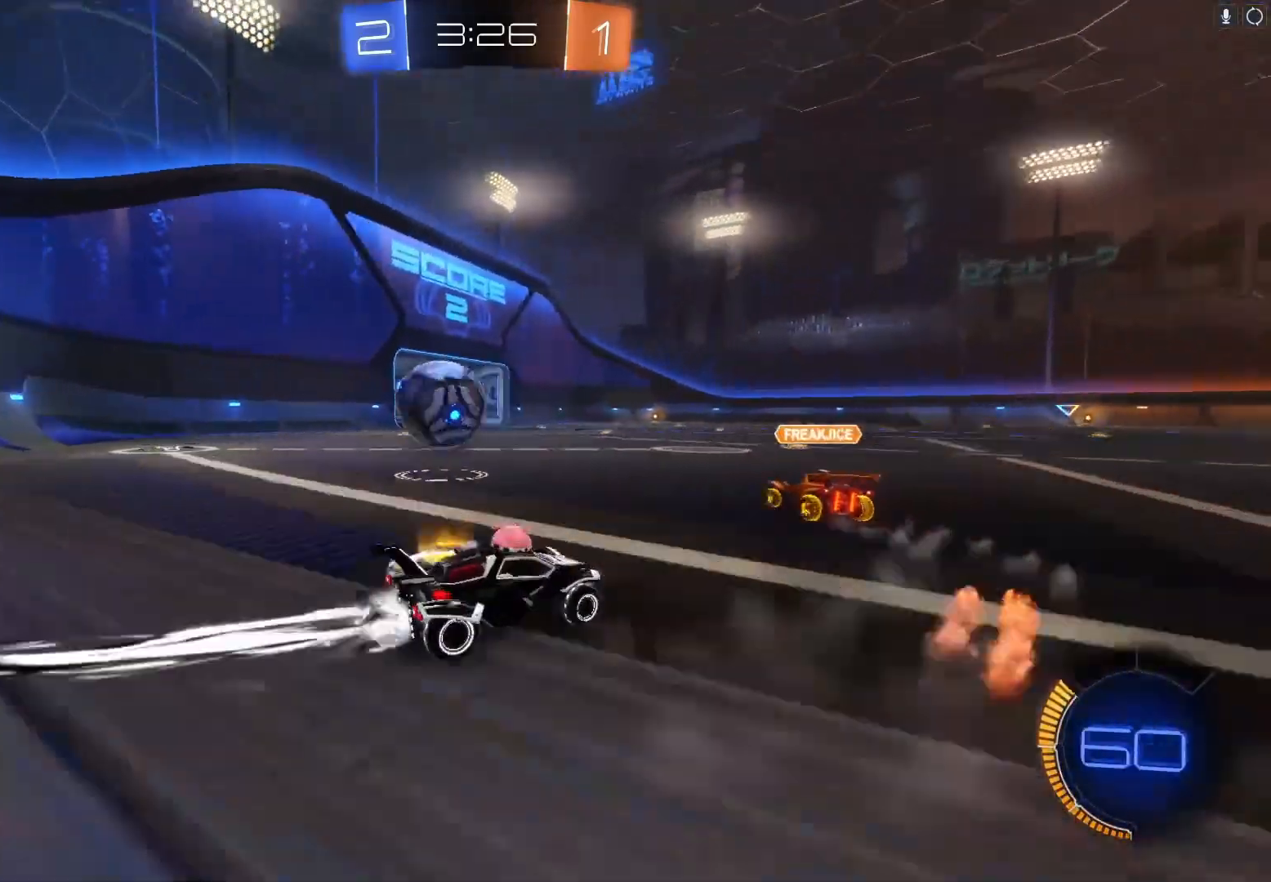
{"buttons": ["R2"], "left_stick": "left", "events": [[333, "B", "up"]]}
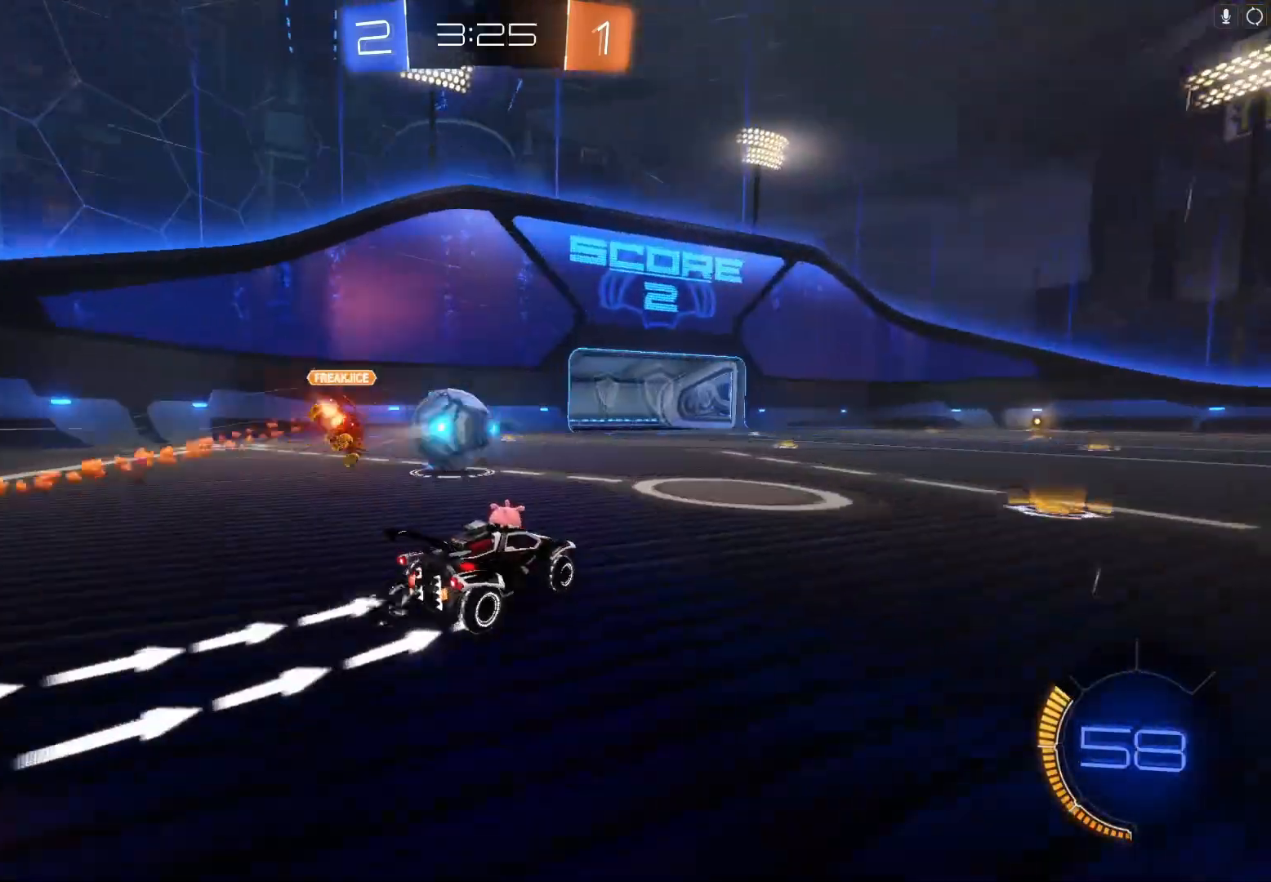
{"buttons": ["R2"], "left_stick": "right", "events": [[167, "left_stick", "center"], [200, "B", "down"], [433, "B", "up"], [433, "left_stick", "right"]]}
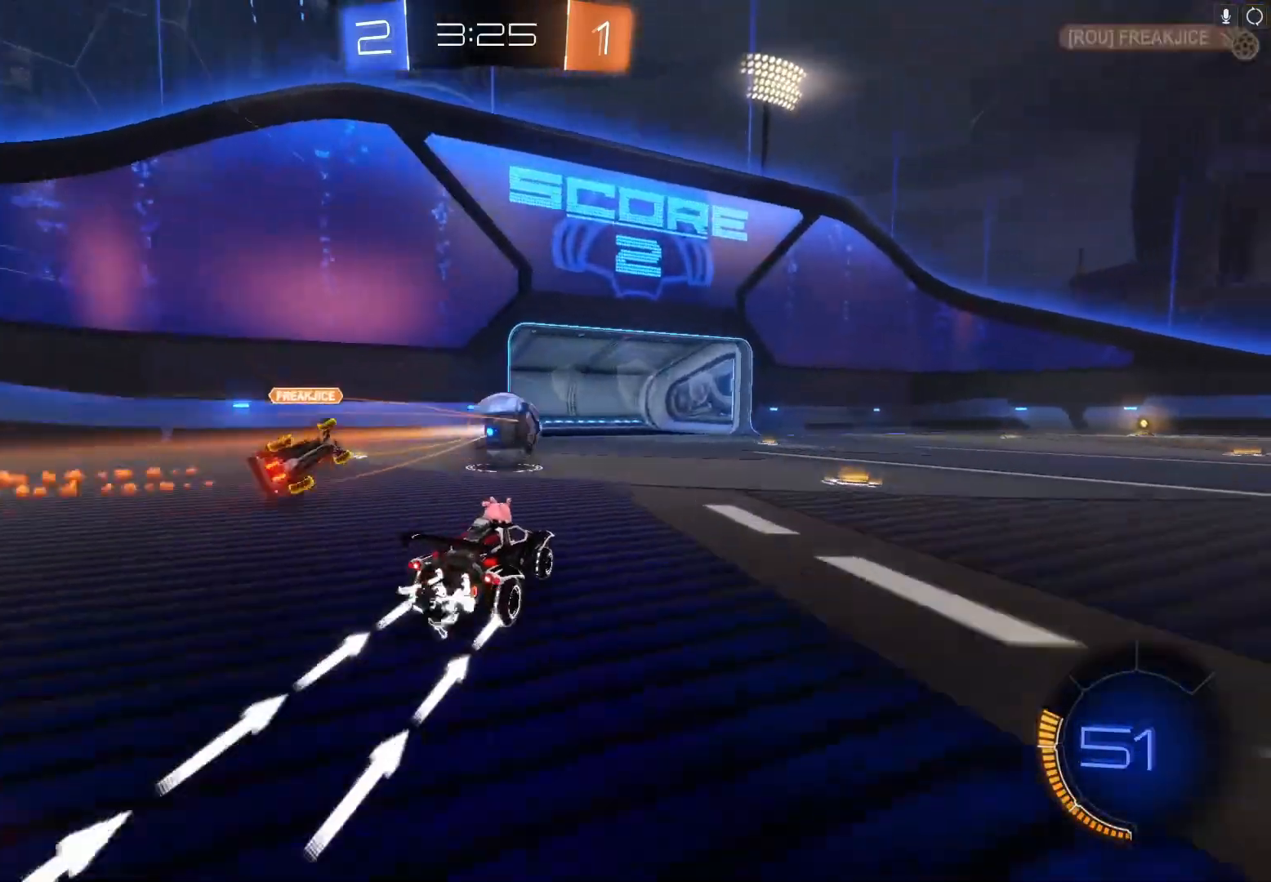
{"buttons": ["R2"], "left_stick": "right", "events": [[300, "B", "down"], [300, "X", "down"], [300, "Y", "down"], [333, "A", "down"], [433, "A", "up"], [467, "B", "up"], [467, "X", "up"], [467, "Y", "up"]]}
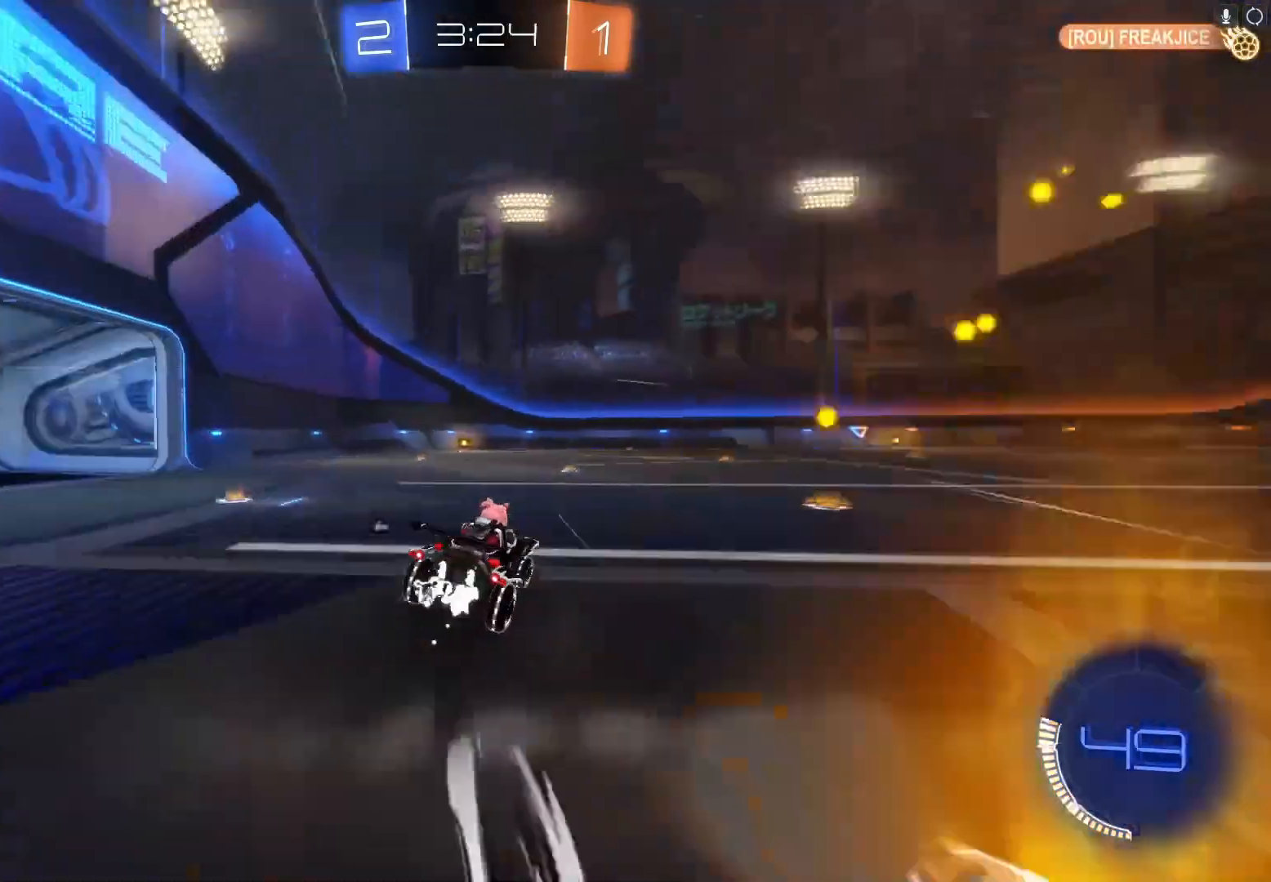
{"buttons": ["R2"], "left_stick": "right", "events": [[33, "B", "down"], [33, "X", "down"], [33, "Y", "down"], [100, "A", "down"], [200, "A", "up"], [200, "Y", "up"], [233, "B", "up"], [233, "X", "up"]]}
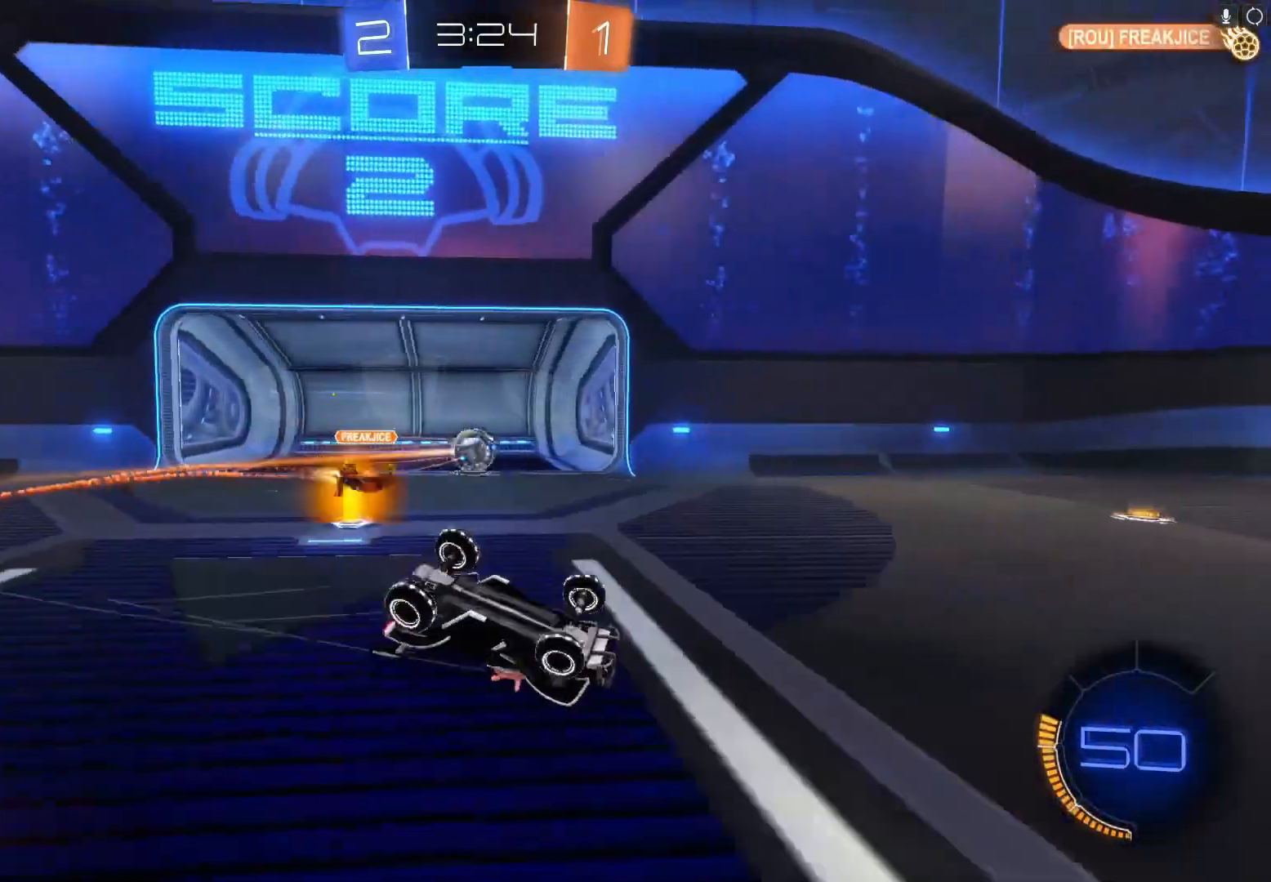
{"buttons": ["R2", "DPAD_UP"], "left_stick": "center", "events": [[33, "X", "down"], [33, "Y", "down"], [133, "left_stick", "center"], [200, "X", "up"], [200, "Y", "up"], [300, "DPAD_LEFT", "down"], [400, "DPAD_LEFT", "up"], [500, "DPAD_UP", "down"]]}
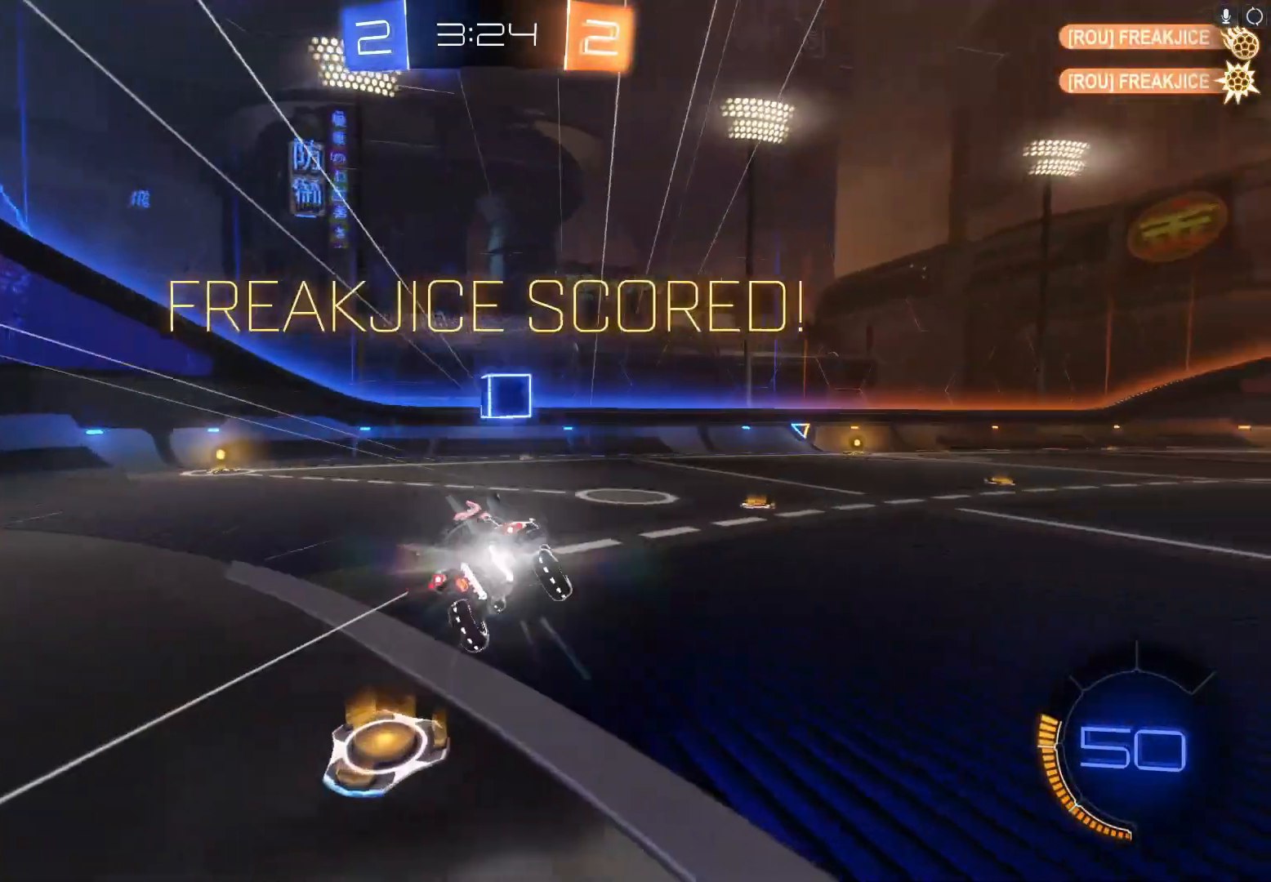
{"buttons": ["X", "R2"], "left_stick": "left", "events": [[100, "DPAD_UP", "up"], [400, "X", "down"], [400, "left_stick", "left"]]}
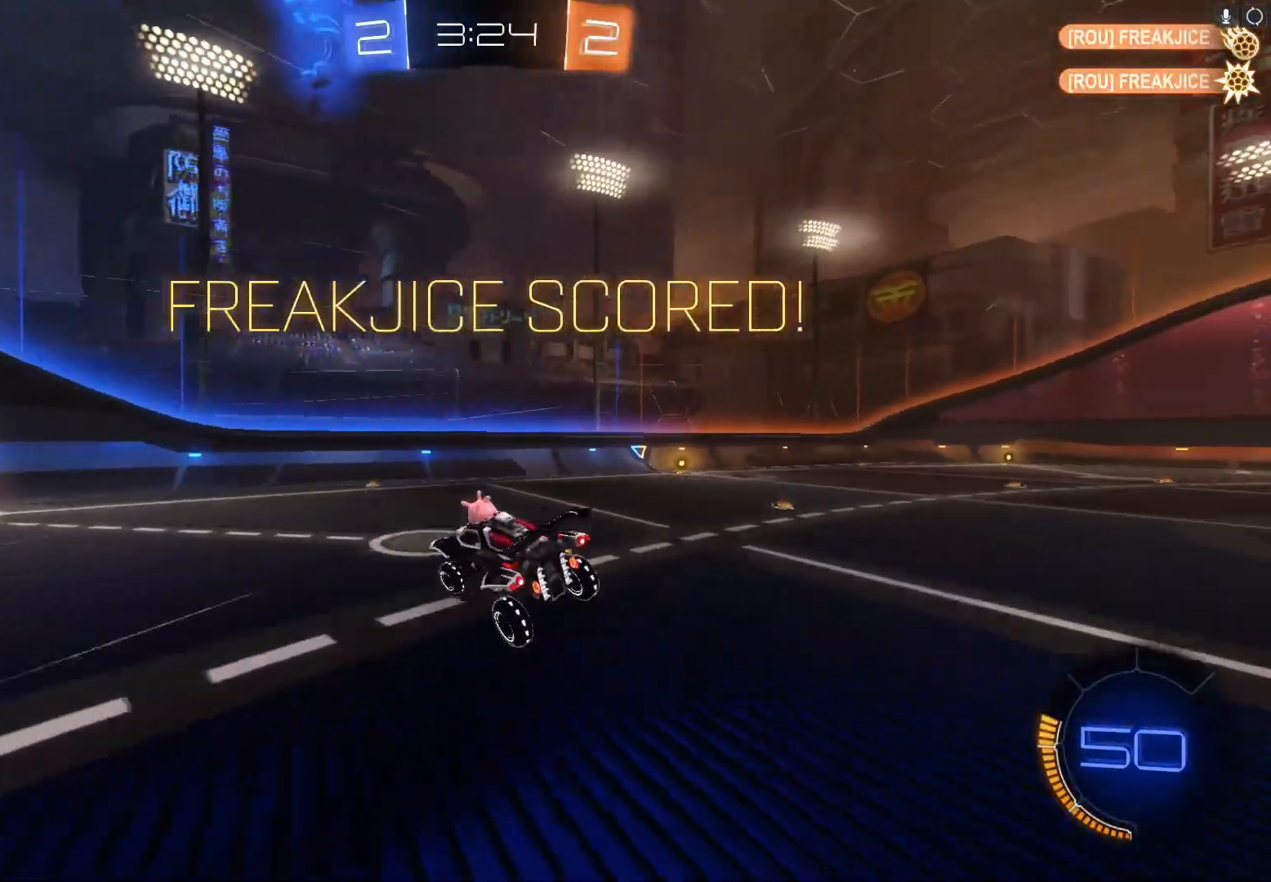
{"buttons": ["X", "R2"], "left_stick": "down-left", "events": [[500, "left_stick", "down-left"]]}
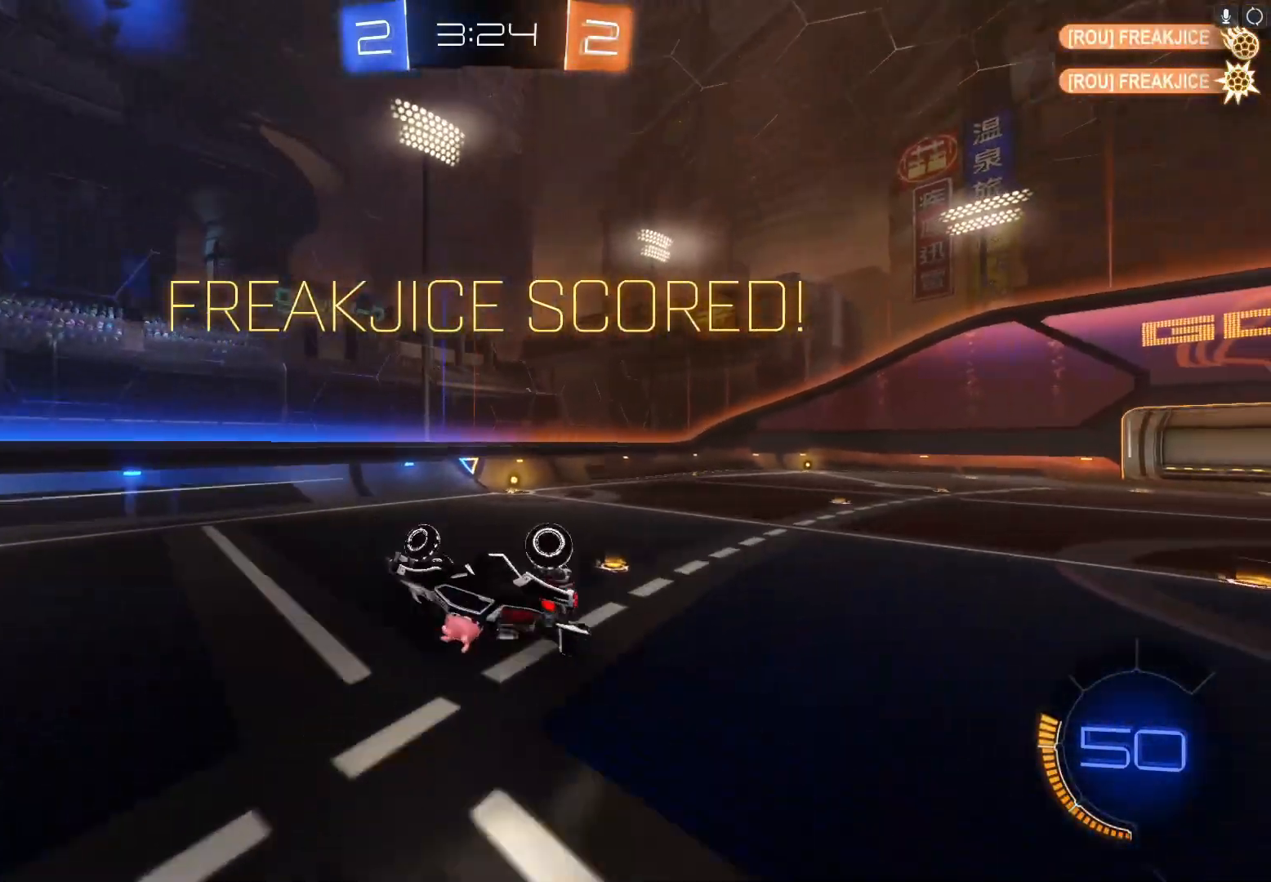
{"buttons": ["X", "R2"], "left_stick": "down-left", "events": []}
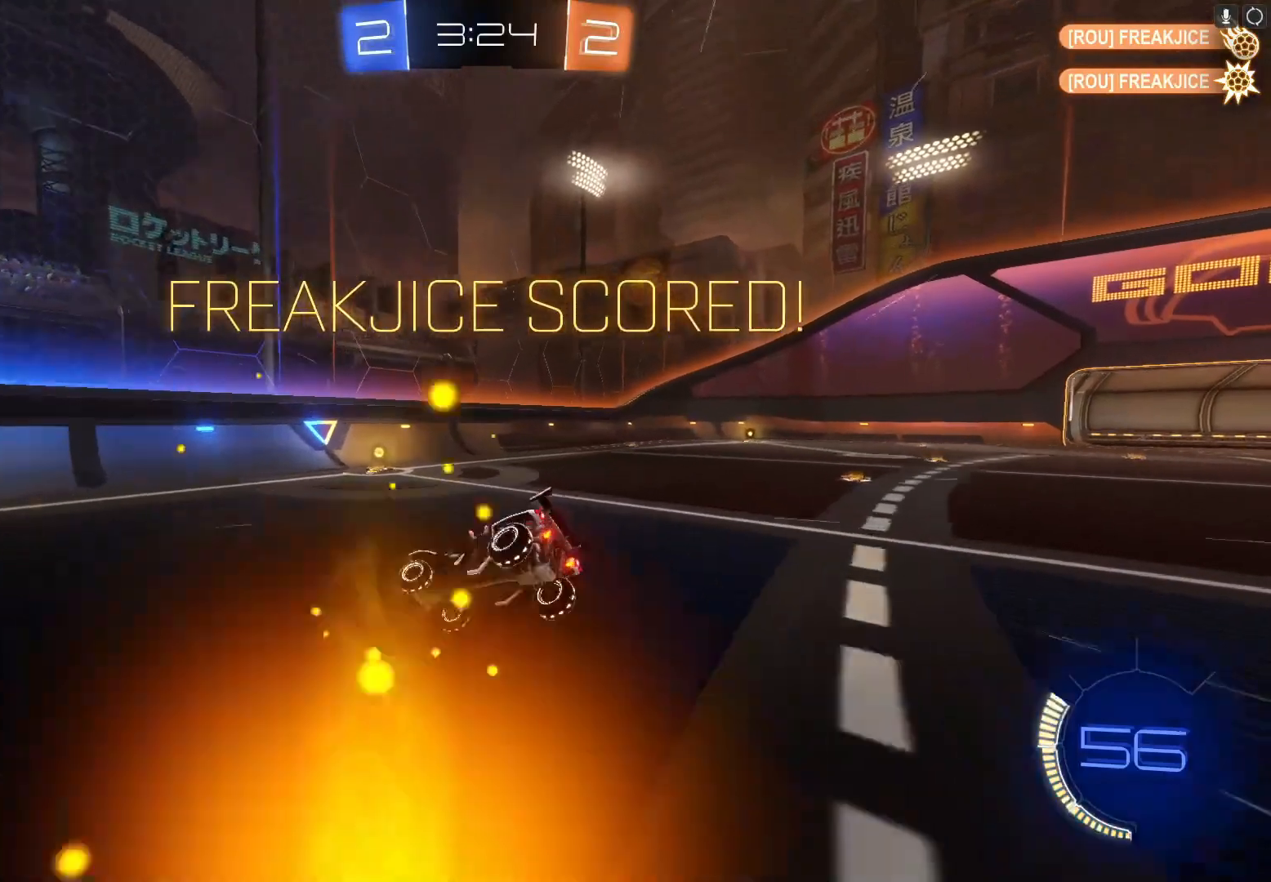
{"buttons": ["B", "R2"], "left_stick": "left", "events": [[100, "X", "up"], [100, "left_stick", "down"], [200, "B", "down"], [200, "left_stick", "down-right"], [367, "left_stick", "center"], [500, "left_stick", "left"]]}
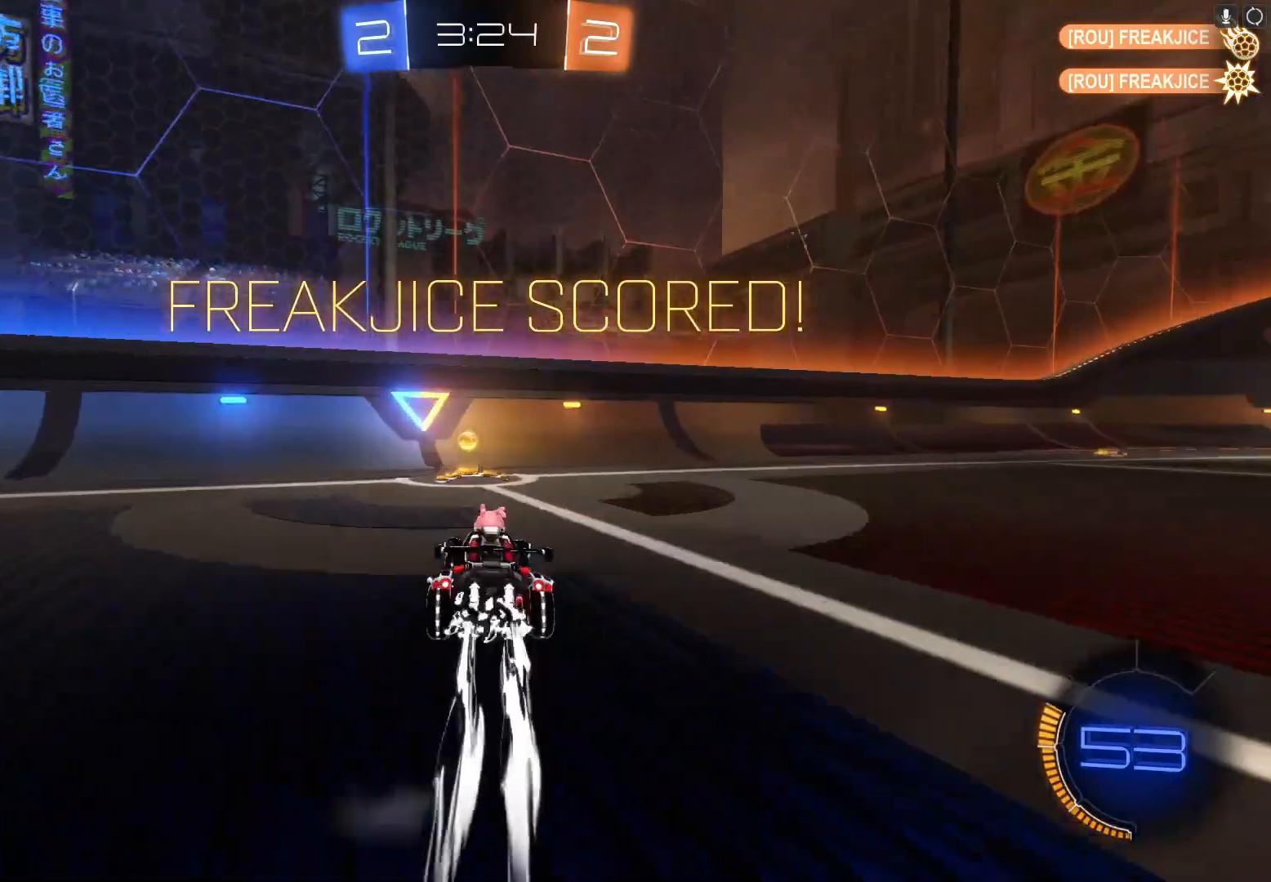
{"buttons": ["A", "B", "X", "Y", "R2"], "left_stick": "down-right", "events": [[133, "left_stick", "right"], [200, "X", "down"], [200, "Y", "down"], [300, "A", "down"], [300, "left_stick", "down-right"]]}
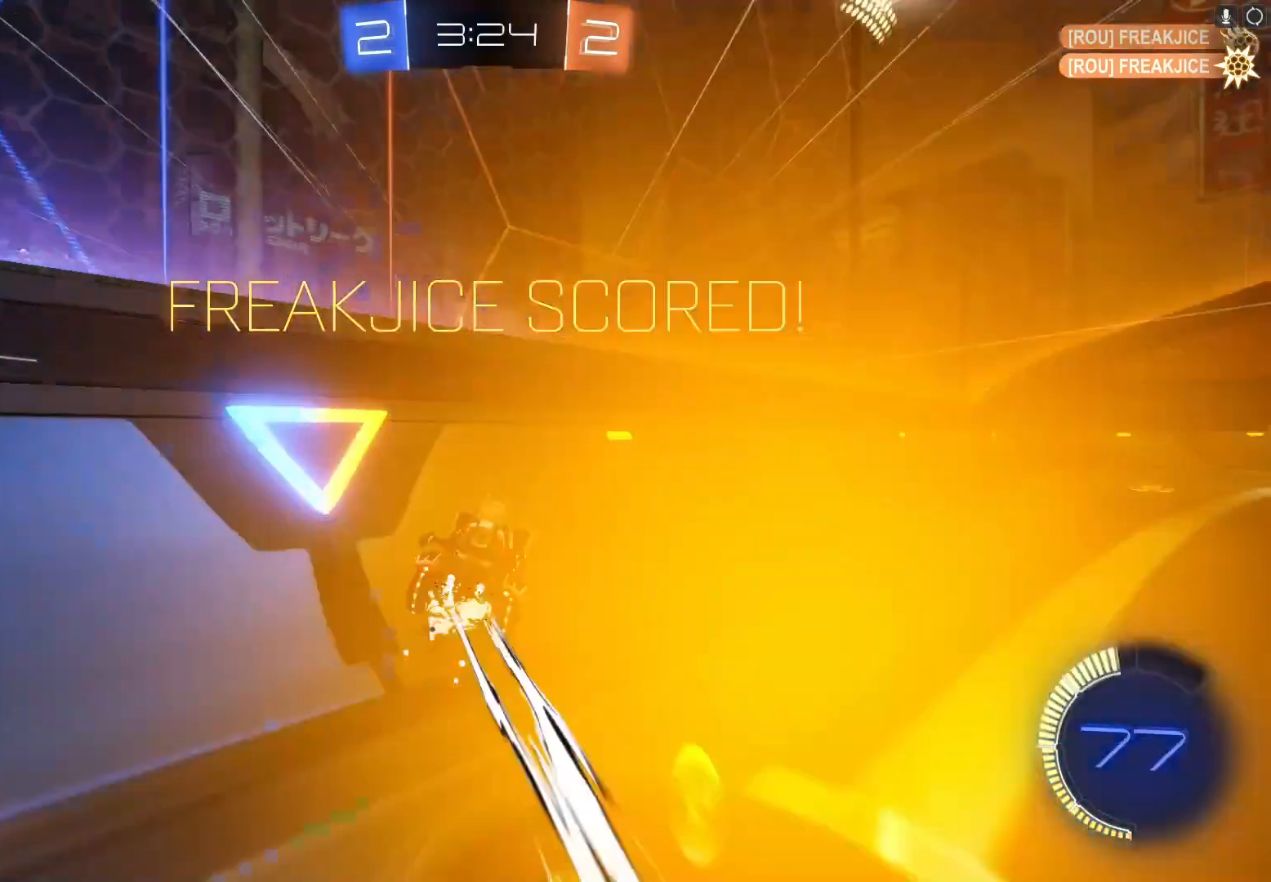
{"buttons": ["A", "R2"], "left_stick": "right", "events": [[100, "A", "up"], [133, "B", "up"], [133, "X", "up"], [133, "Y", "up"], [267, "left_stick", "right"], [500, "A", "down"]]}
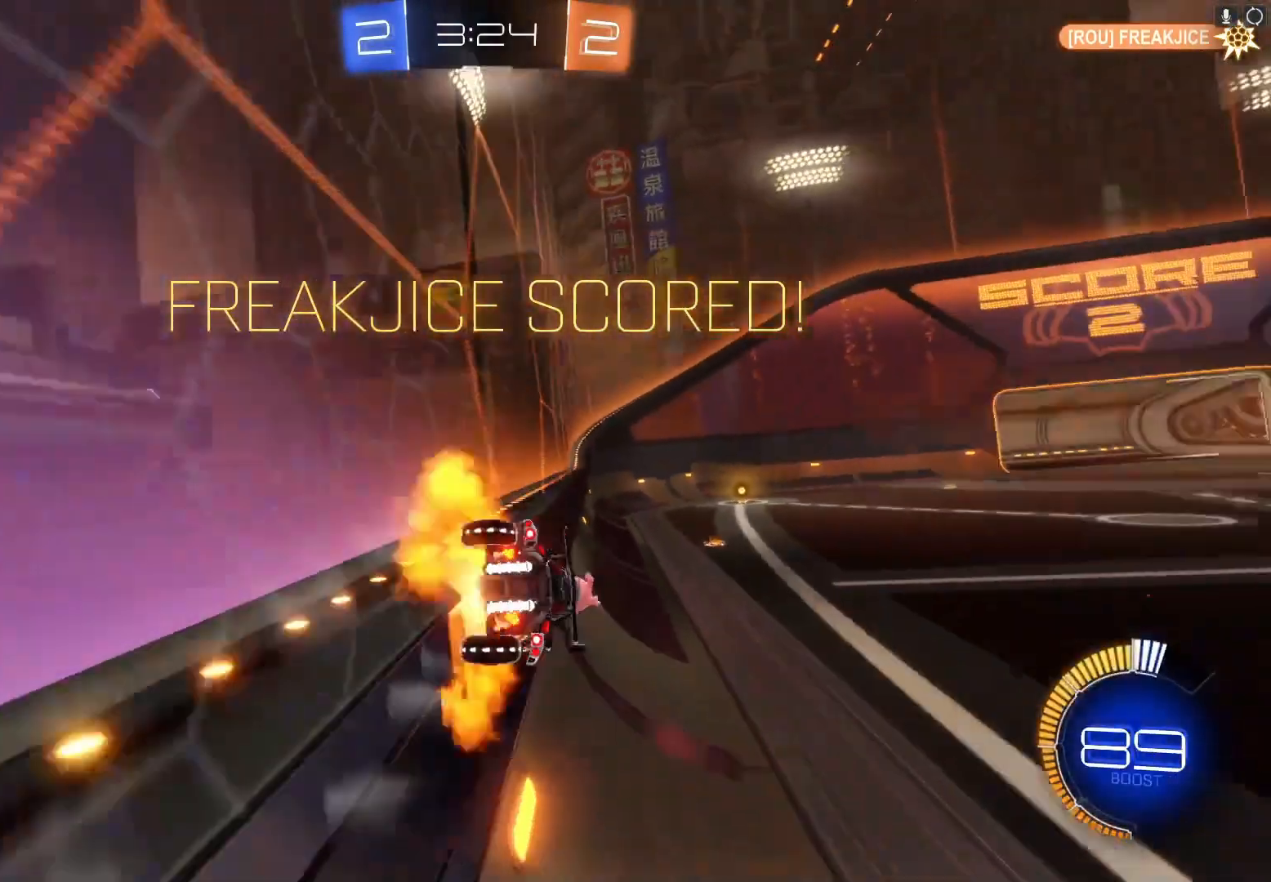
{"buttons": [], "left_stick": "center", "events": [[133, "A", "up"], [467, "left_stick", "center"], [500, "R2", "up"]]}
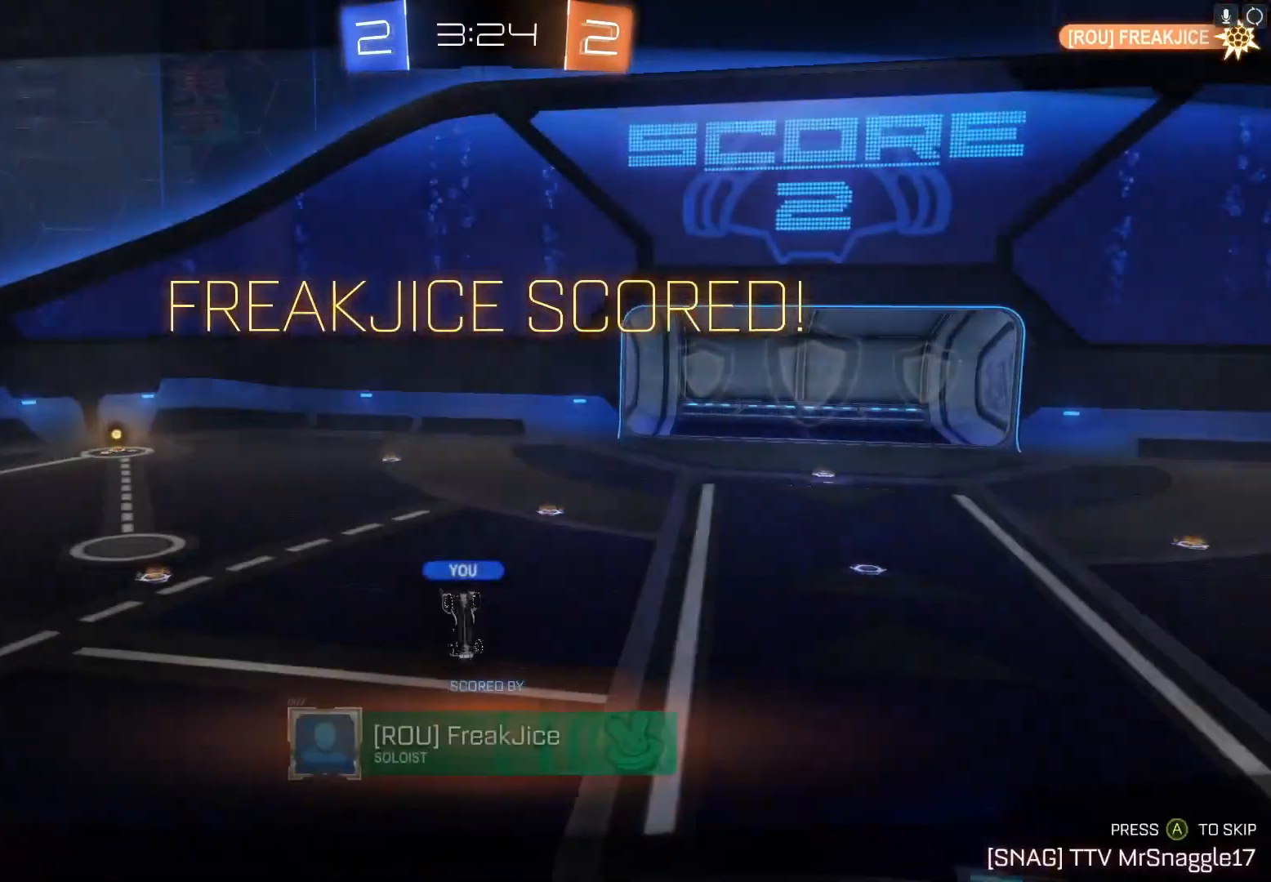
{"buttons": [], "left_stick": "center"}
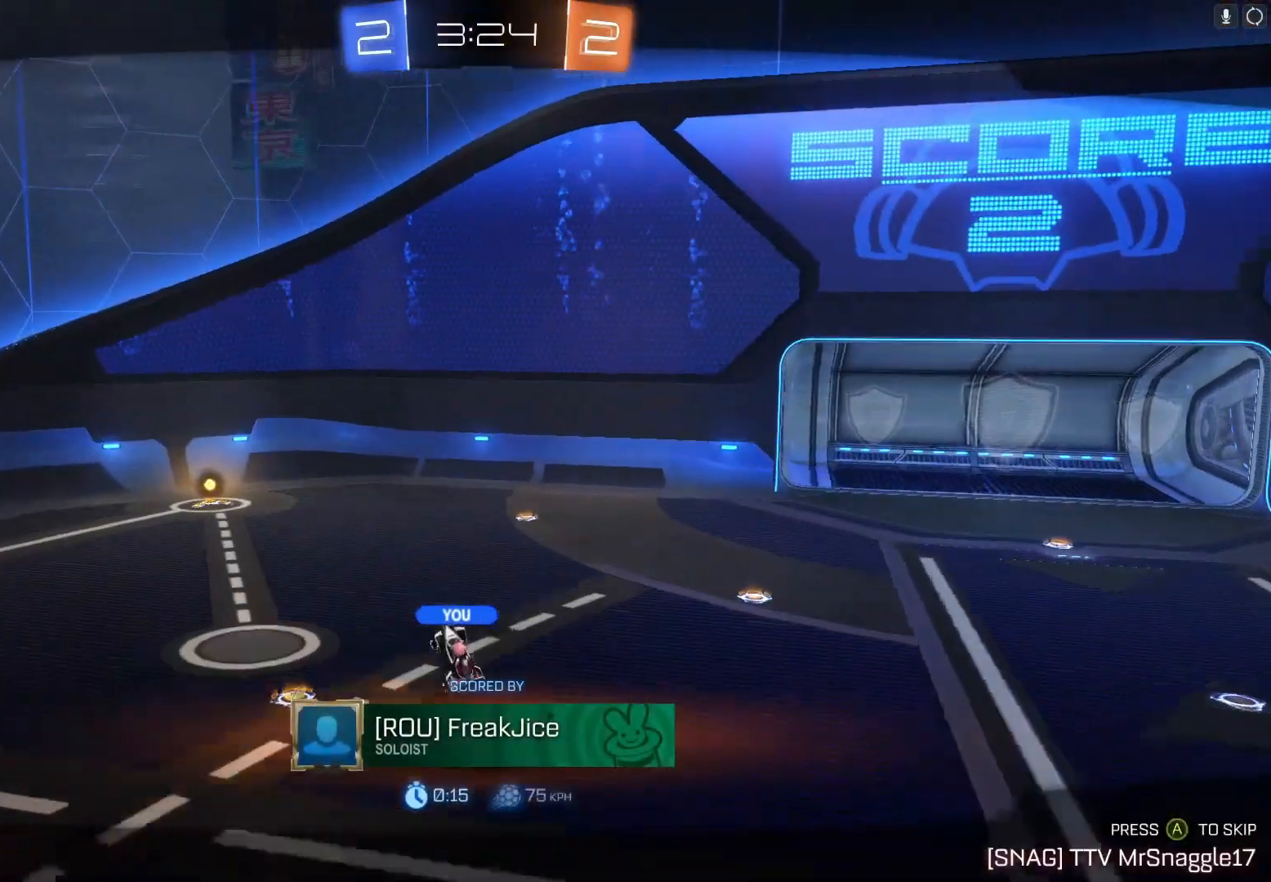
{"buttons": [], "left_stick": "center", "events": []}
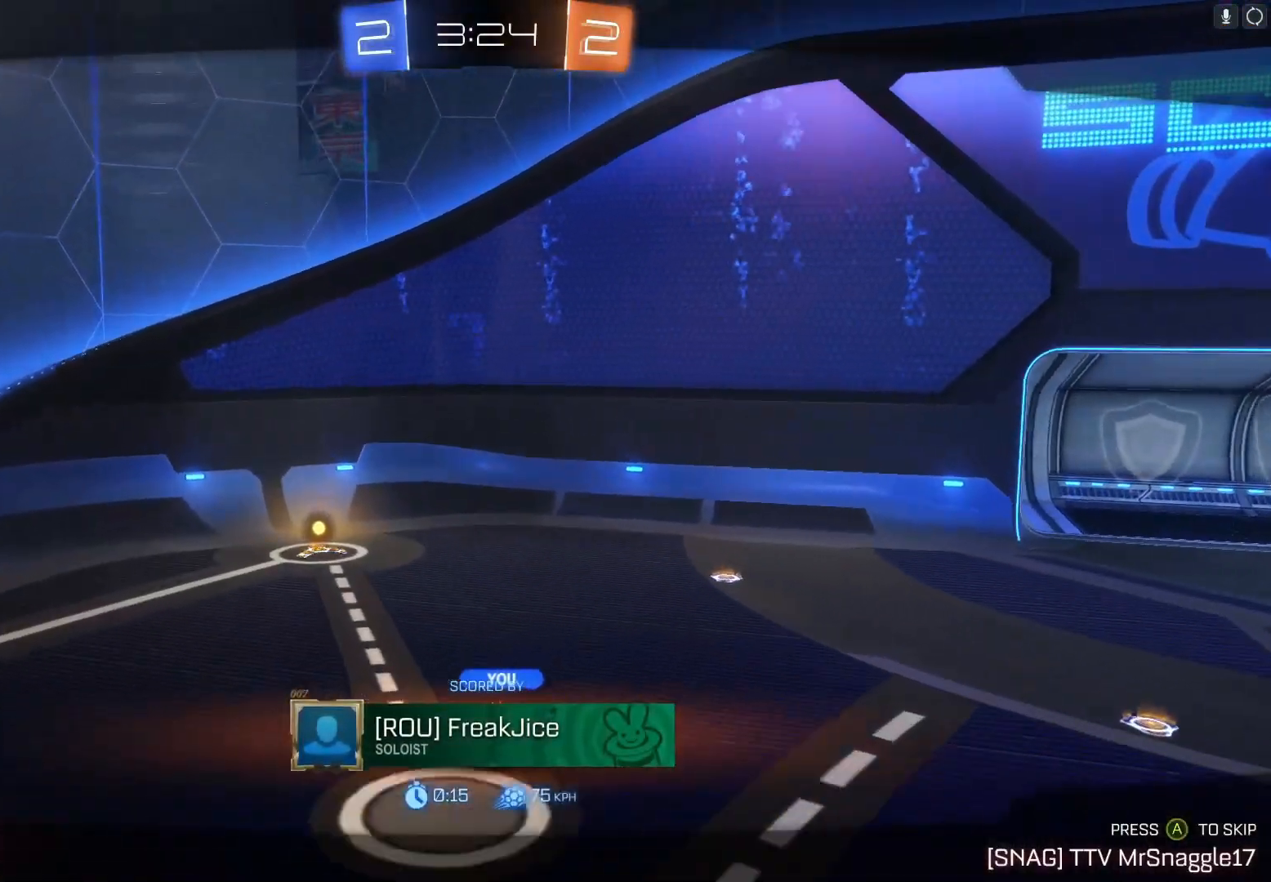
{"buttons": [], "left_stick": "center", "events": []}
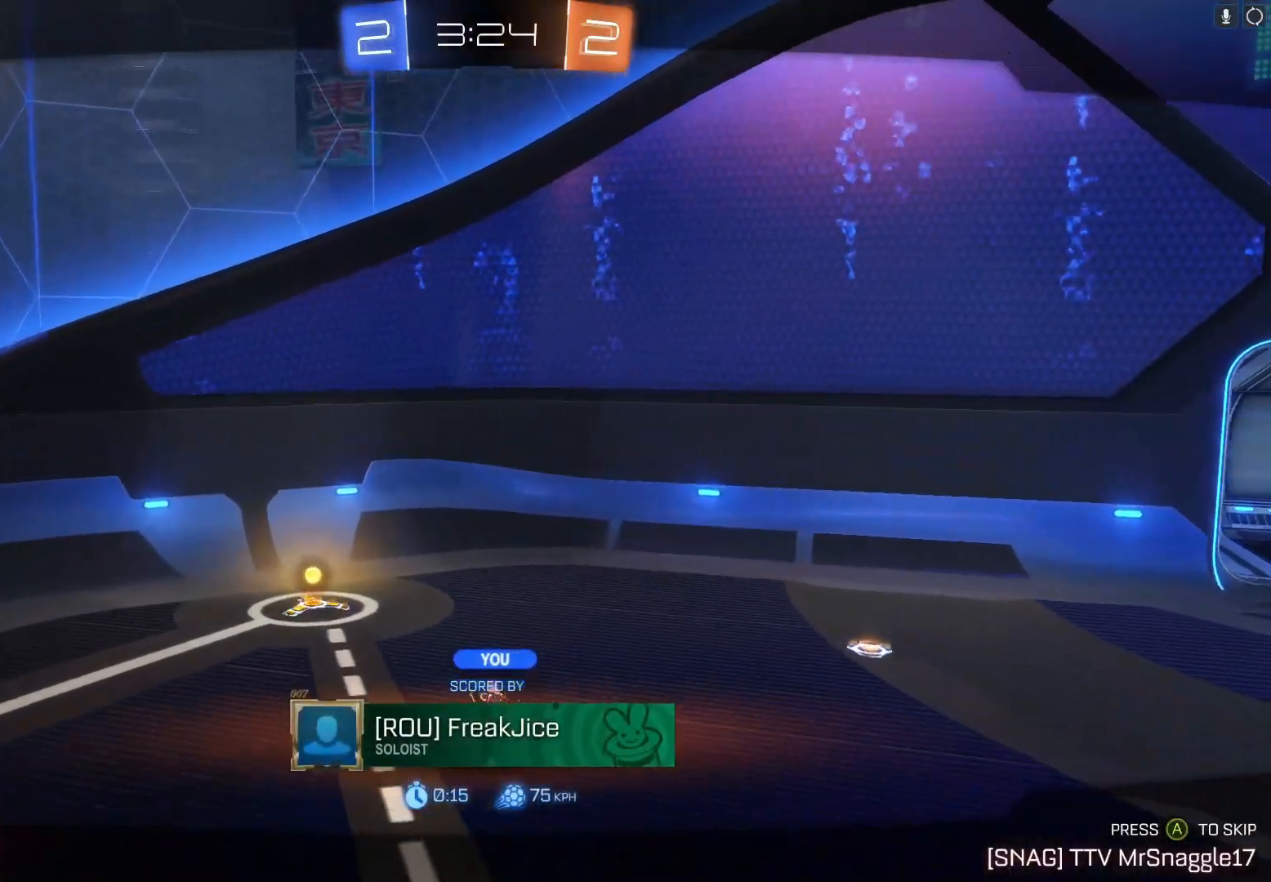
{"buttons": [], "left_stick": "center", "events": []}
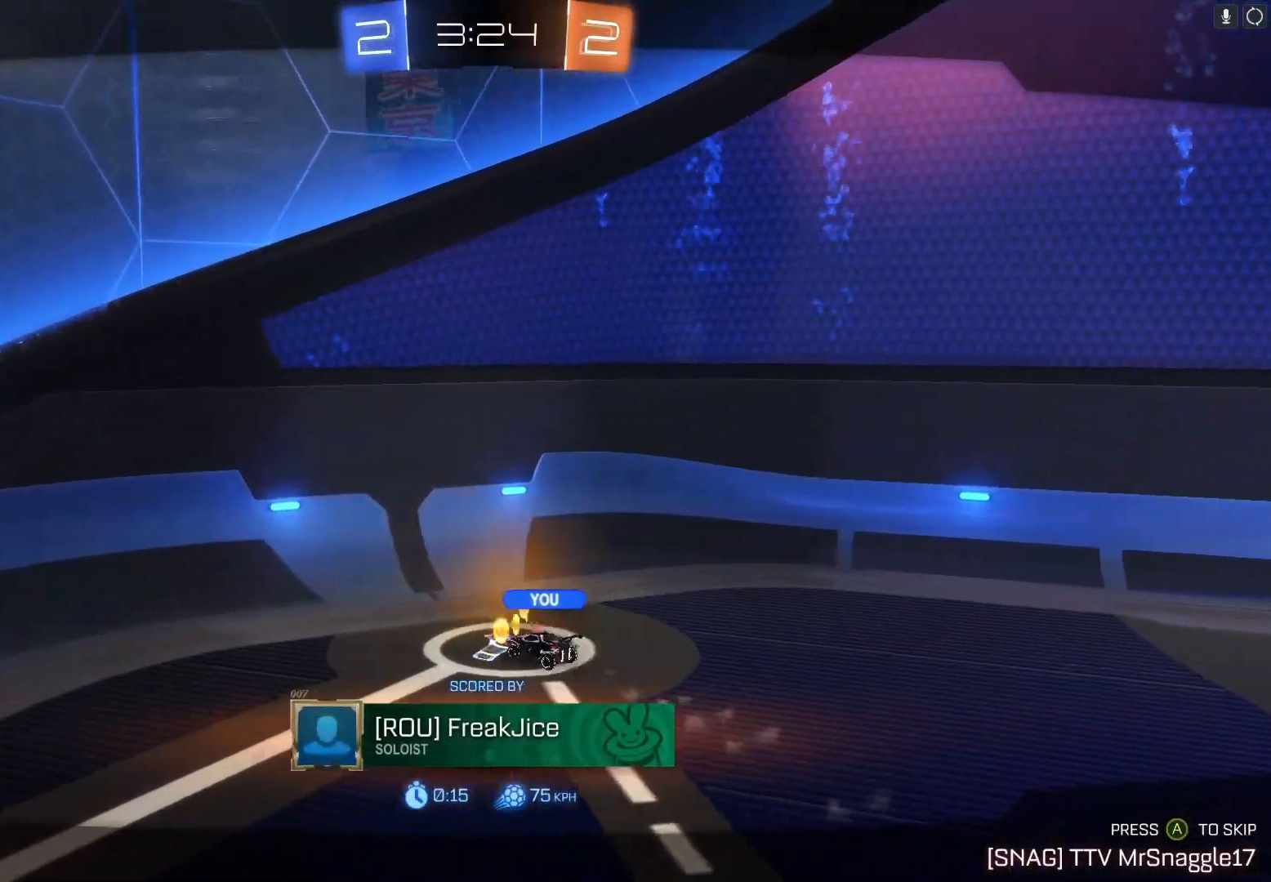
{"buttons": [], "left_stick": "center", "events": []}
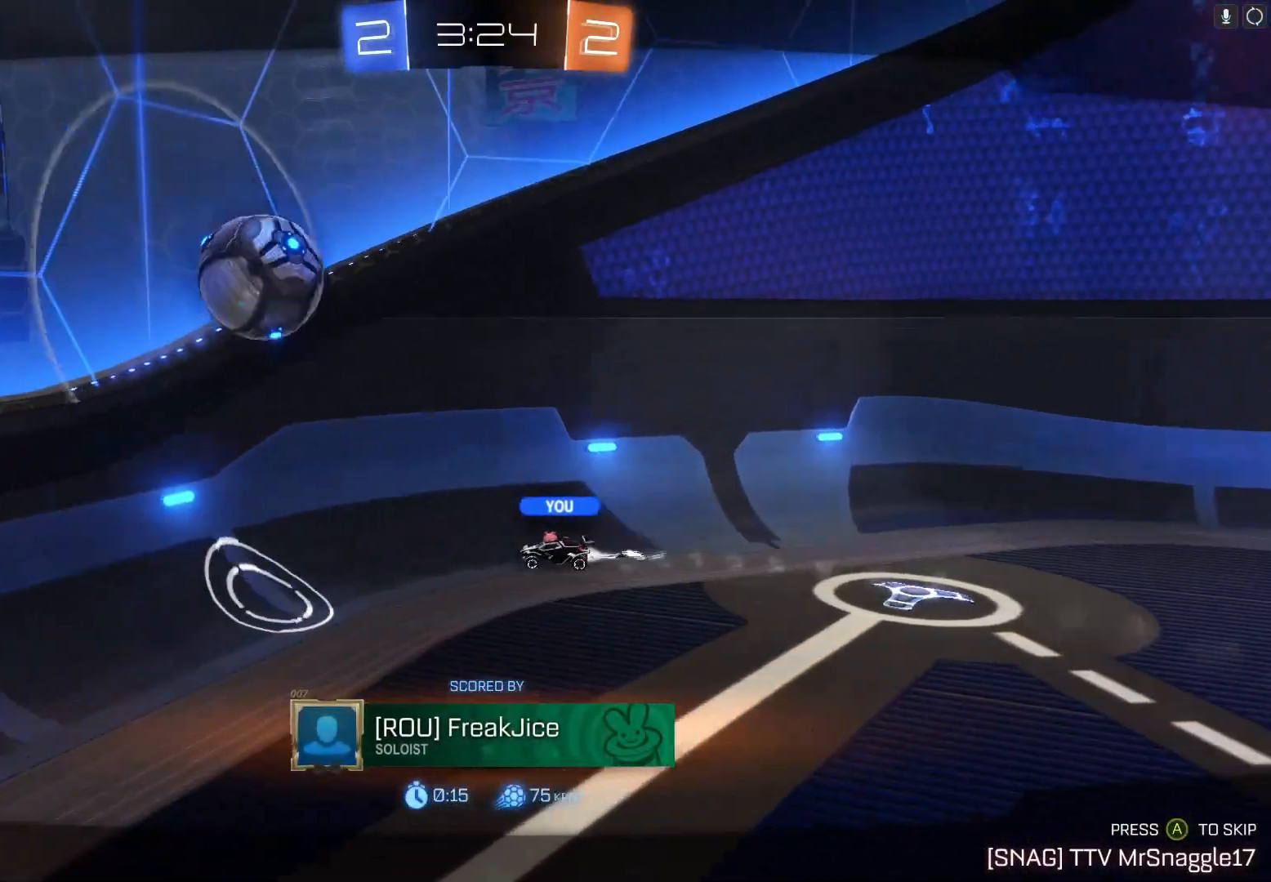
{"buttons": [], "left_stick": "center", "events": []}
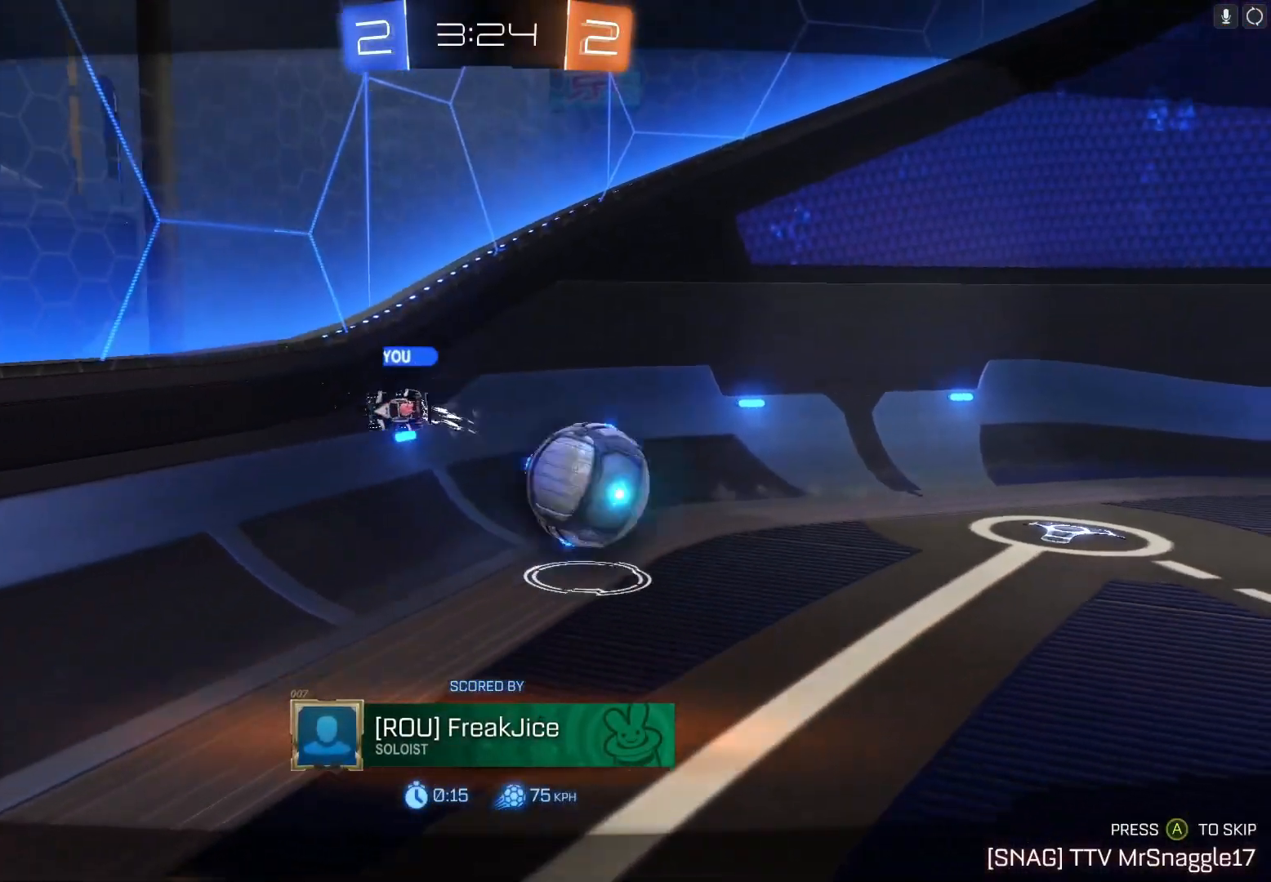
{"buttons": [], "left_stick": "center", "events": [[167, "A", "down"], [300, "A", "up"]]}
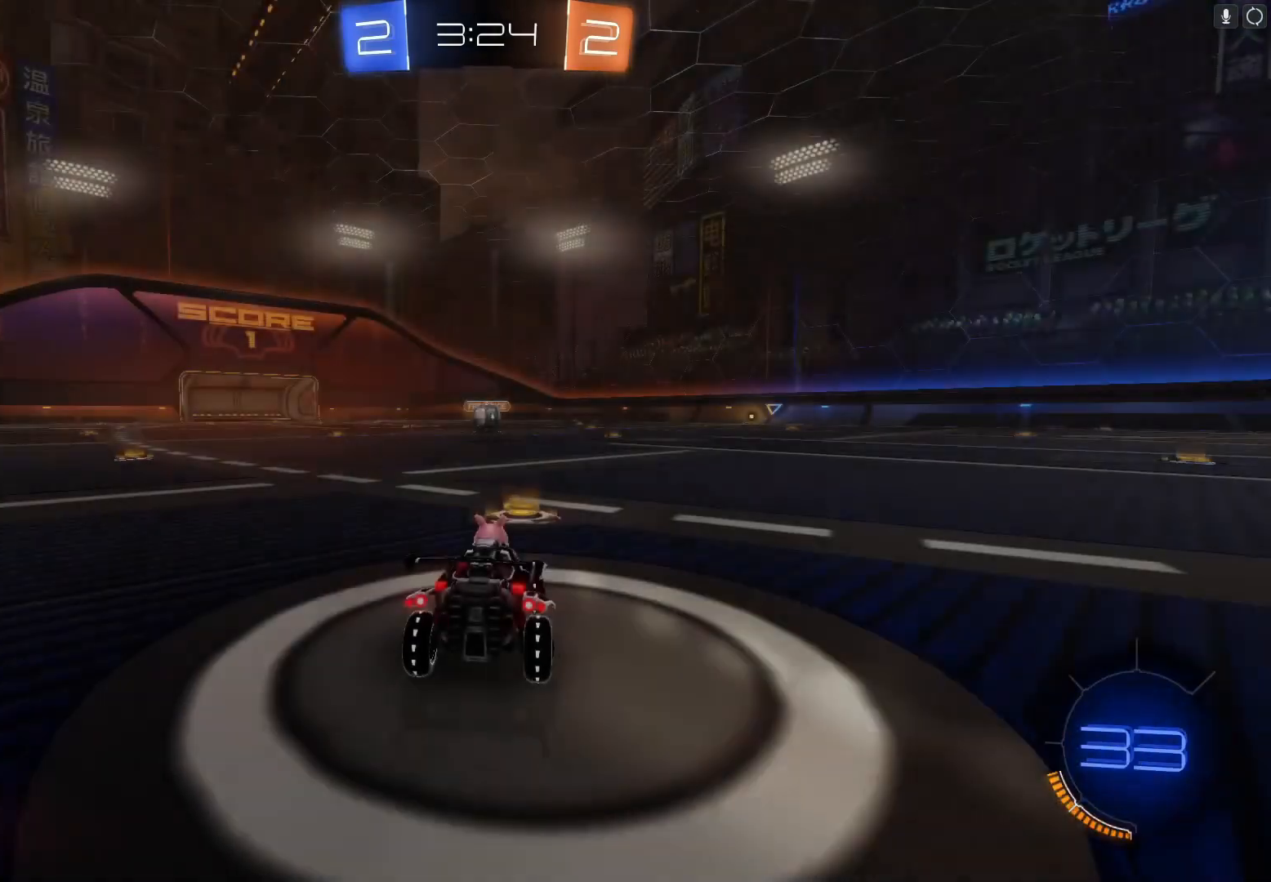
{"buttons": ["R2"], "left_stick": "center", "events": [[67, "Y", "down"], [100, "R2", "down"], [200, "Y", "up"], [300, "Y", "down"], [400, "Y", "up"]]}
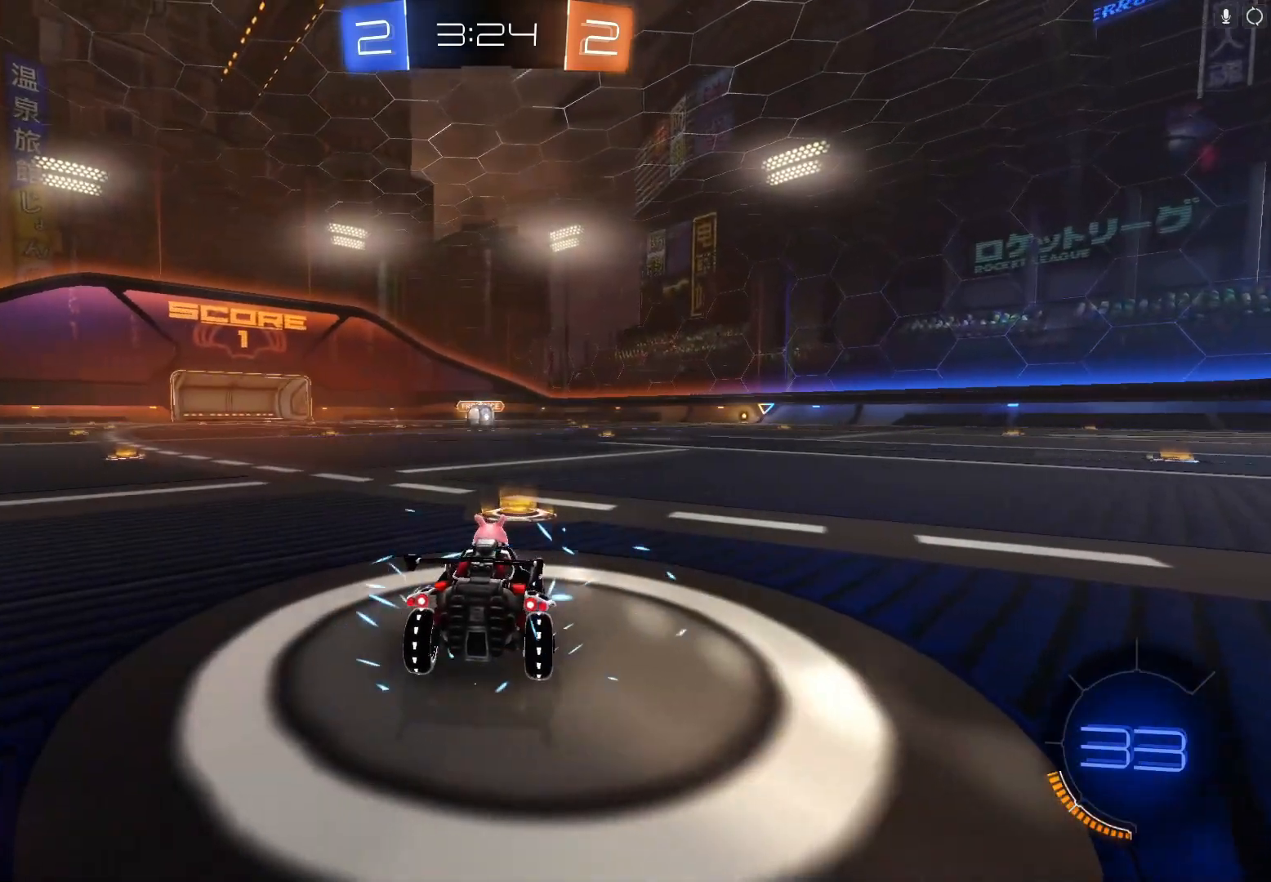
{"buttons": ["R2"], "left_stick": "center", "events": [[67, "Y", "down"], [133, "Y", "up"], [367, "Y", "down"], [500, "Y", "up"]]}
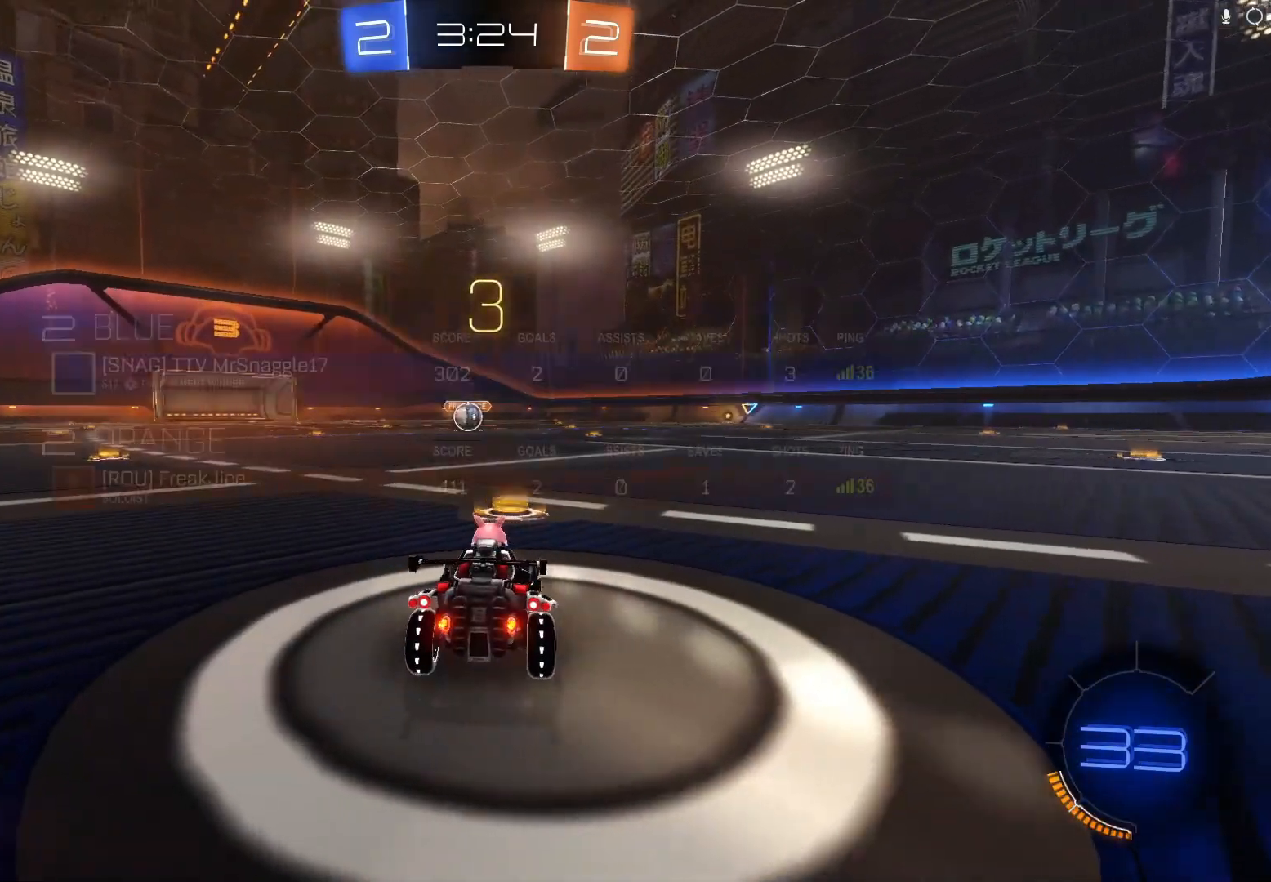
{"buttons": ["Y", "R2"], "left_stick": "center", "events": [[33, "L1", "down"], [200, "Y", "down"], [300, "L1", "up"], [300, "Y", "up"], [500, "Y", "down"]]}
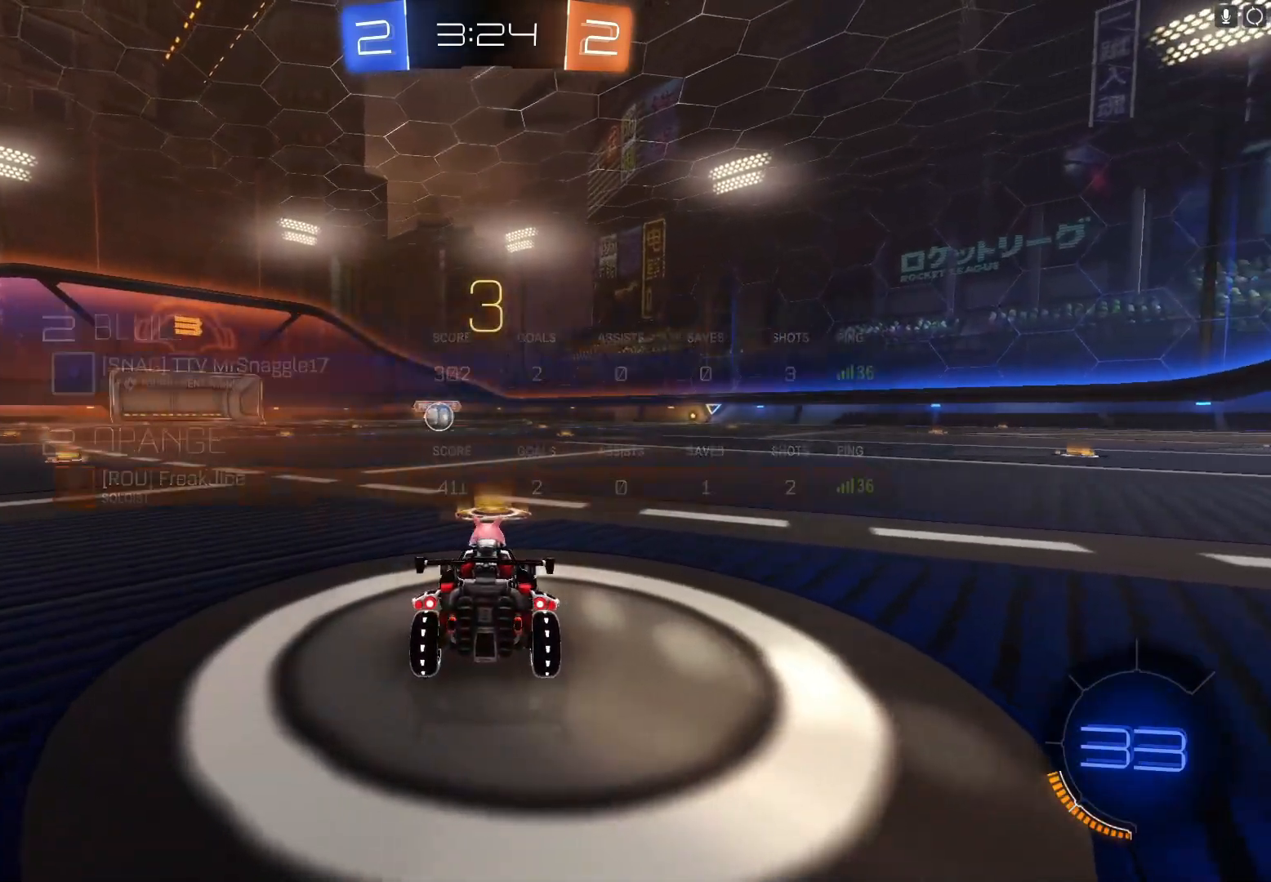
{"buttons": ["L1", "R2"], "left_stick": "center", "events": [[133, "L1", "down"], [133, "Y", "up"]]}
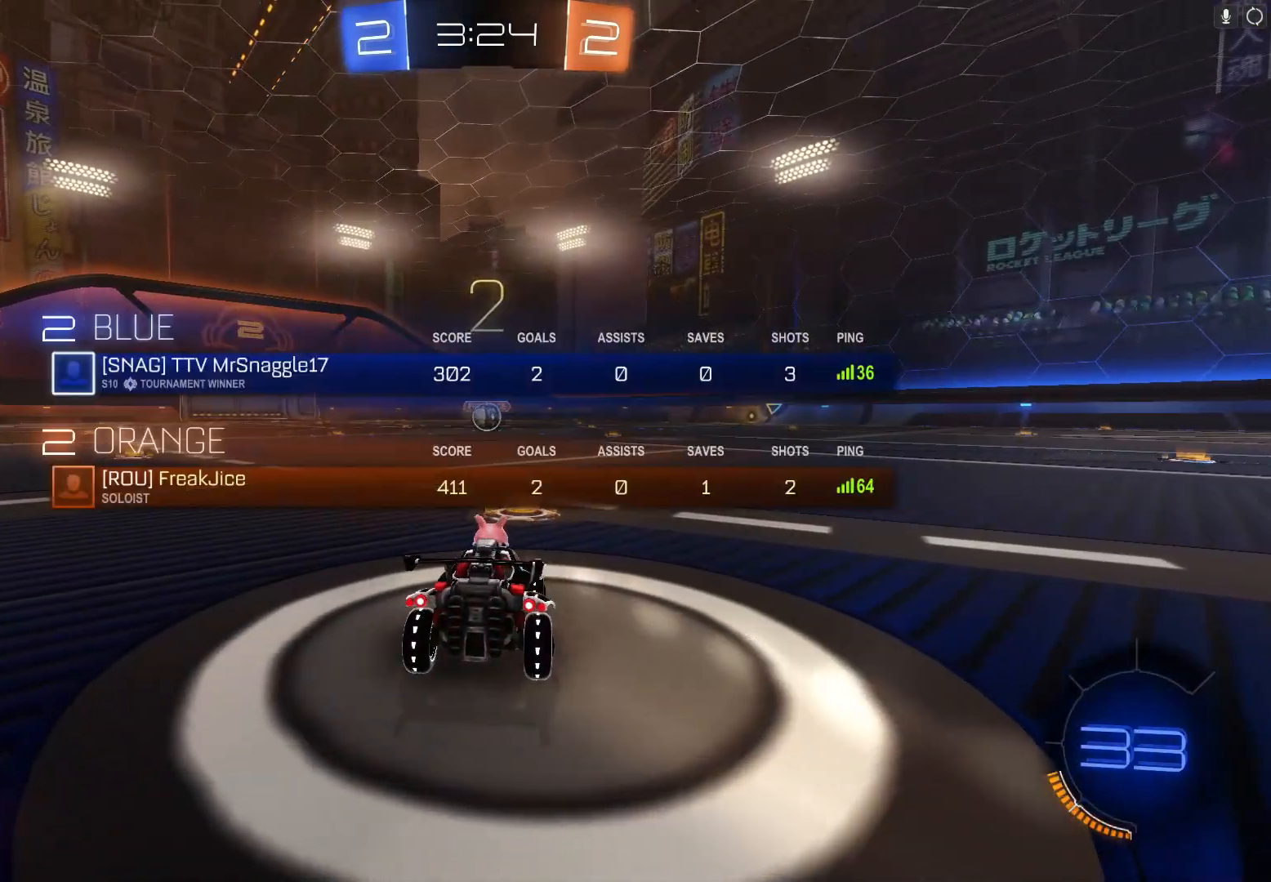
{"buttons": ["R2"], "left_stick": "center", "events": [[33, "Y", "down"], [133, "Y", "up"], [233, "L1", "up"], [300, "Y", "down"], [400, "Y", "up"]]}
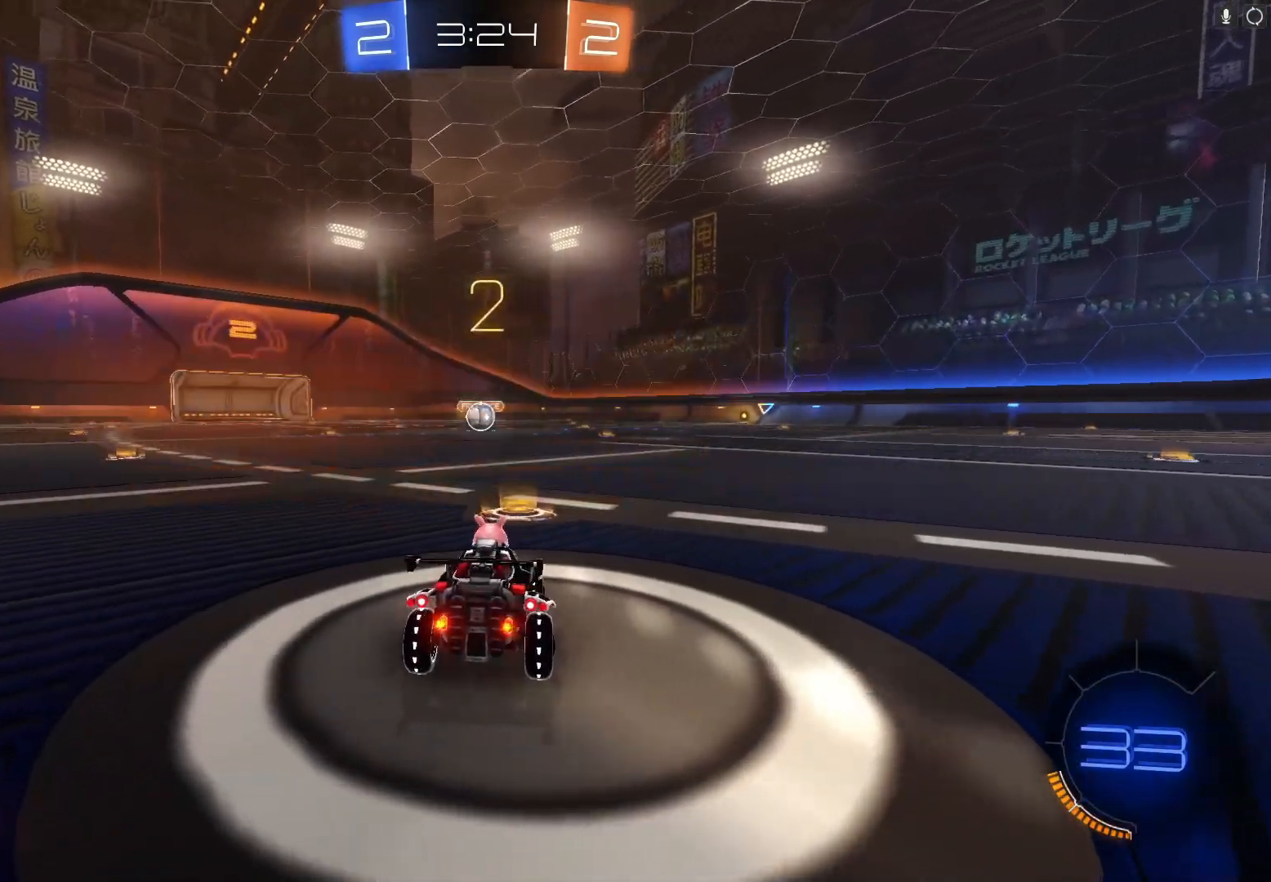
{"buttons": ["R2"], "left_stick": "center", "events": [[33, "Y", "down"], [133, "Y", "up"], [300, "Y", "down"], [400, "Y", "up"]]}
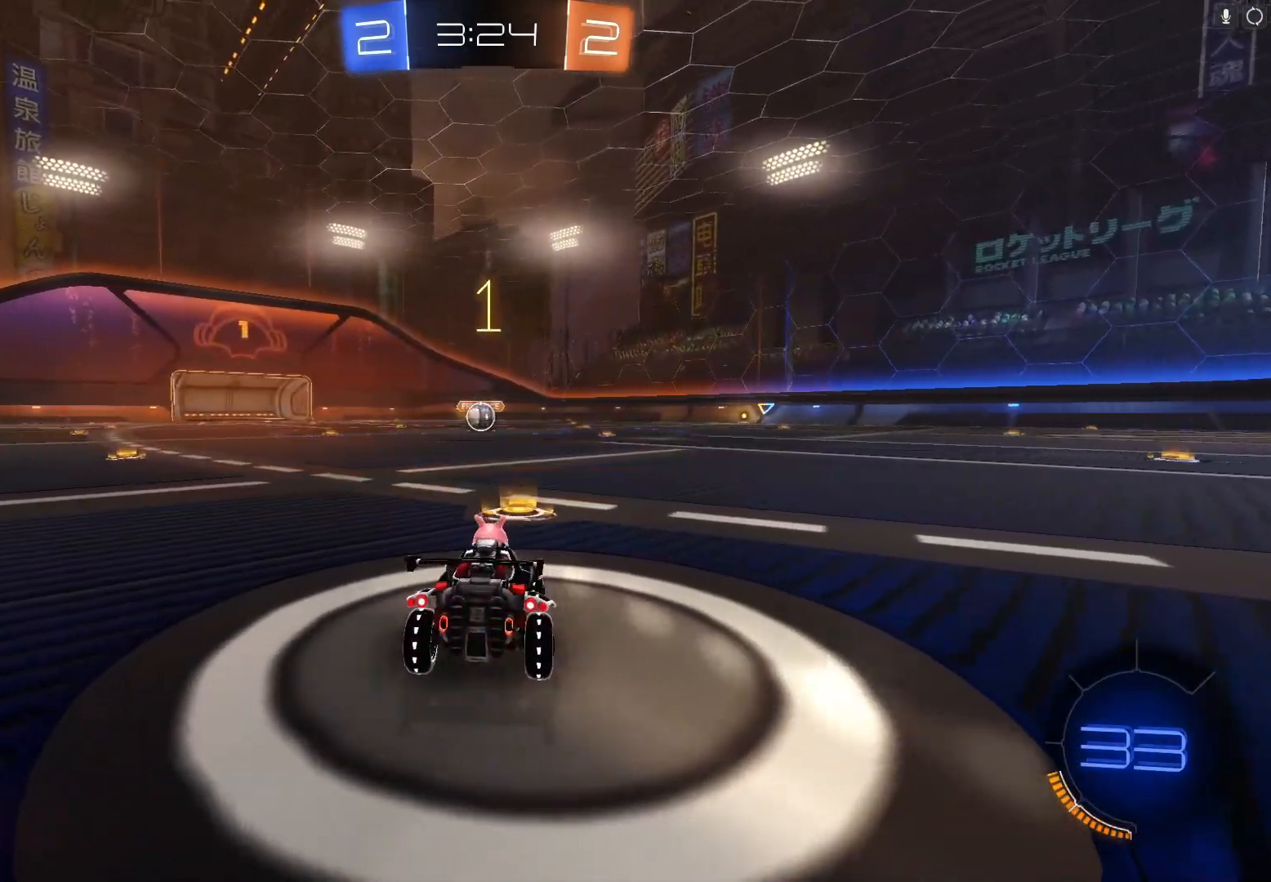
{"buttons": ["R2"], "left_stick": "center", "events": [[33, "Y", "down"], [100, "Y", "up"], [233, "Y", "down"], [333, "L1", "down"], [333, "Y", "up"], [433, "L1", "up"]]}
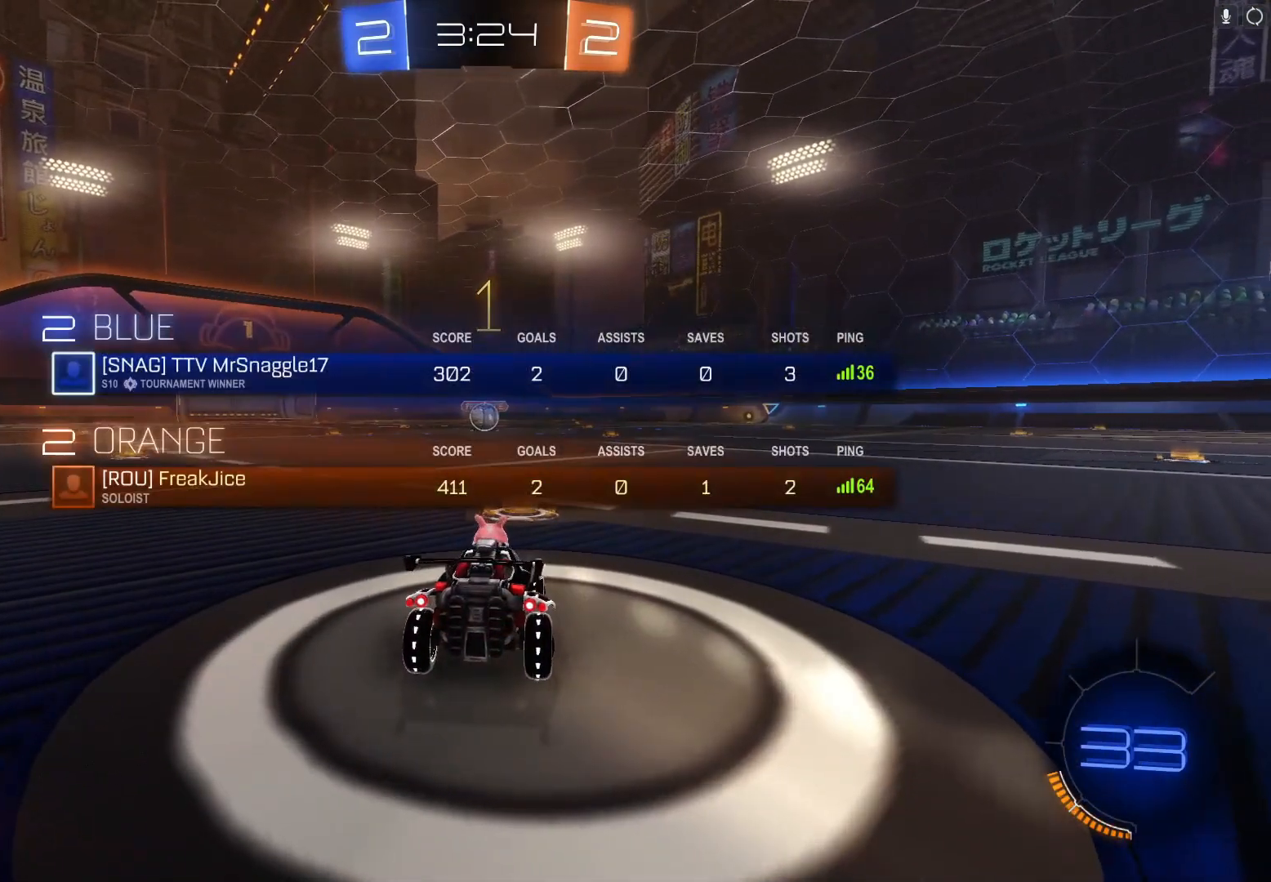
{"buttons": ["B", "R2"], "left_stick": "center", "events": [[267, "B", "down"], [267, "Y", "down"], [433, "Y", "up"]]}